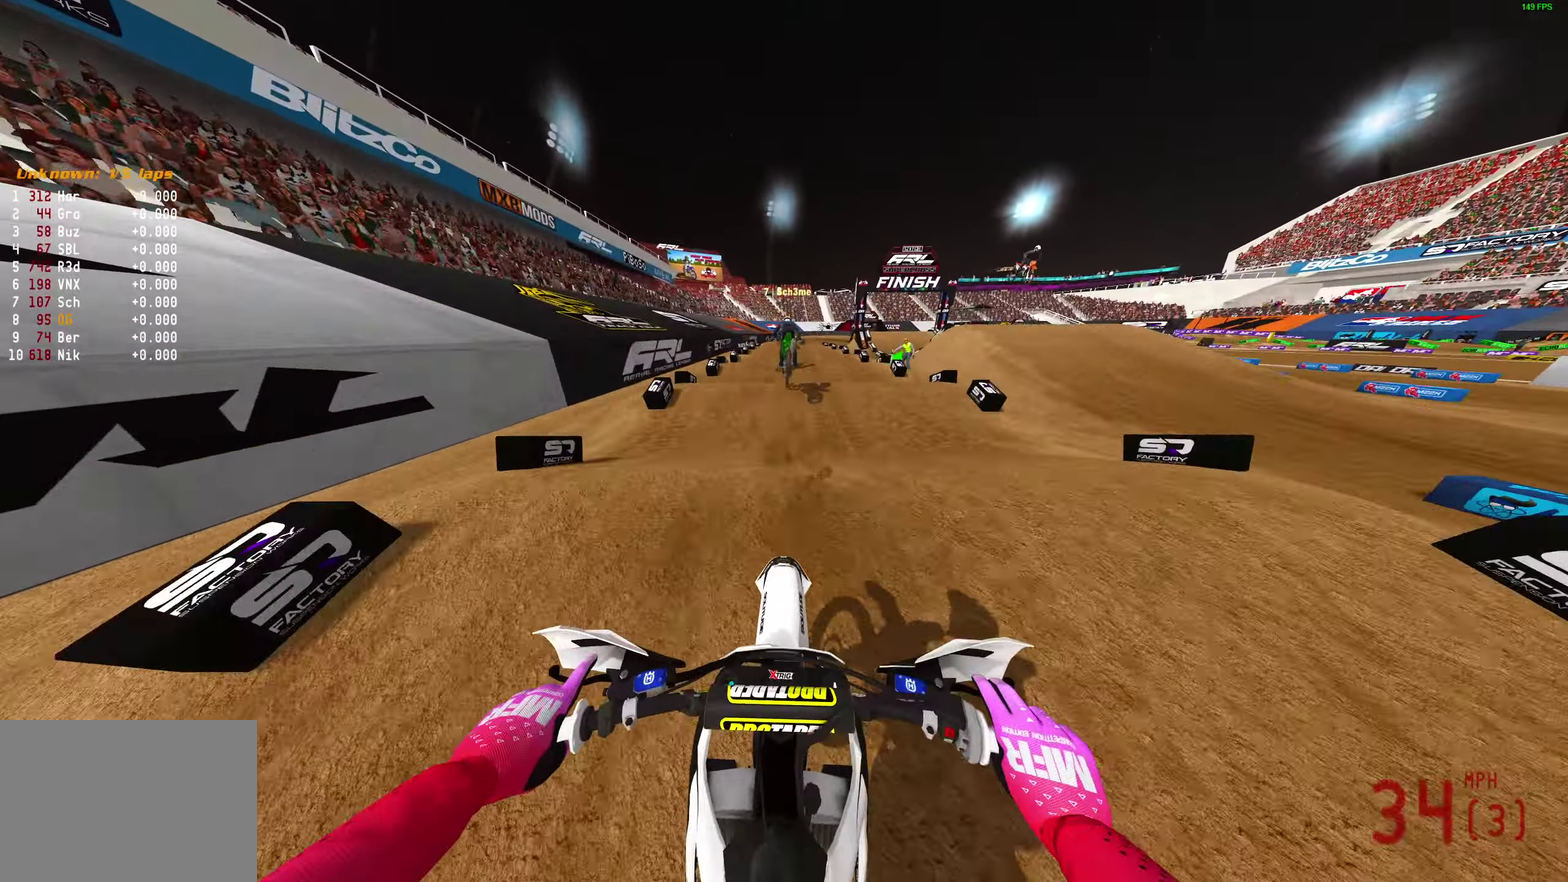
Gameplay with a controller (PlayStation layout); each line is a JSON object with the inputs held at the frame after it (dt_ms = milliseconds from this image to that frame). "events" lists button and stick changes between this image and that frame as [ms after this image, input, new state], when the widget could be followed in between.
{"dt_ms": 900, "buttons": ["R2"], "left_stick": "center", "right_stick": "down-right", "events": [[17, "right_stick", "down"], [250, "right_stick", "center"], [517, "right_stick", "down-right"]]}
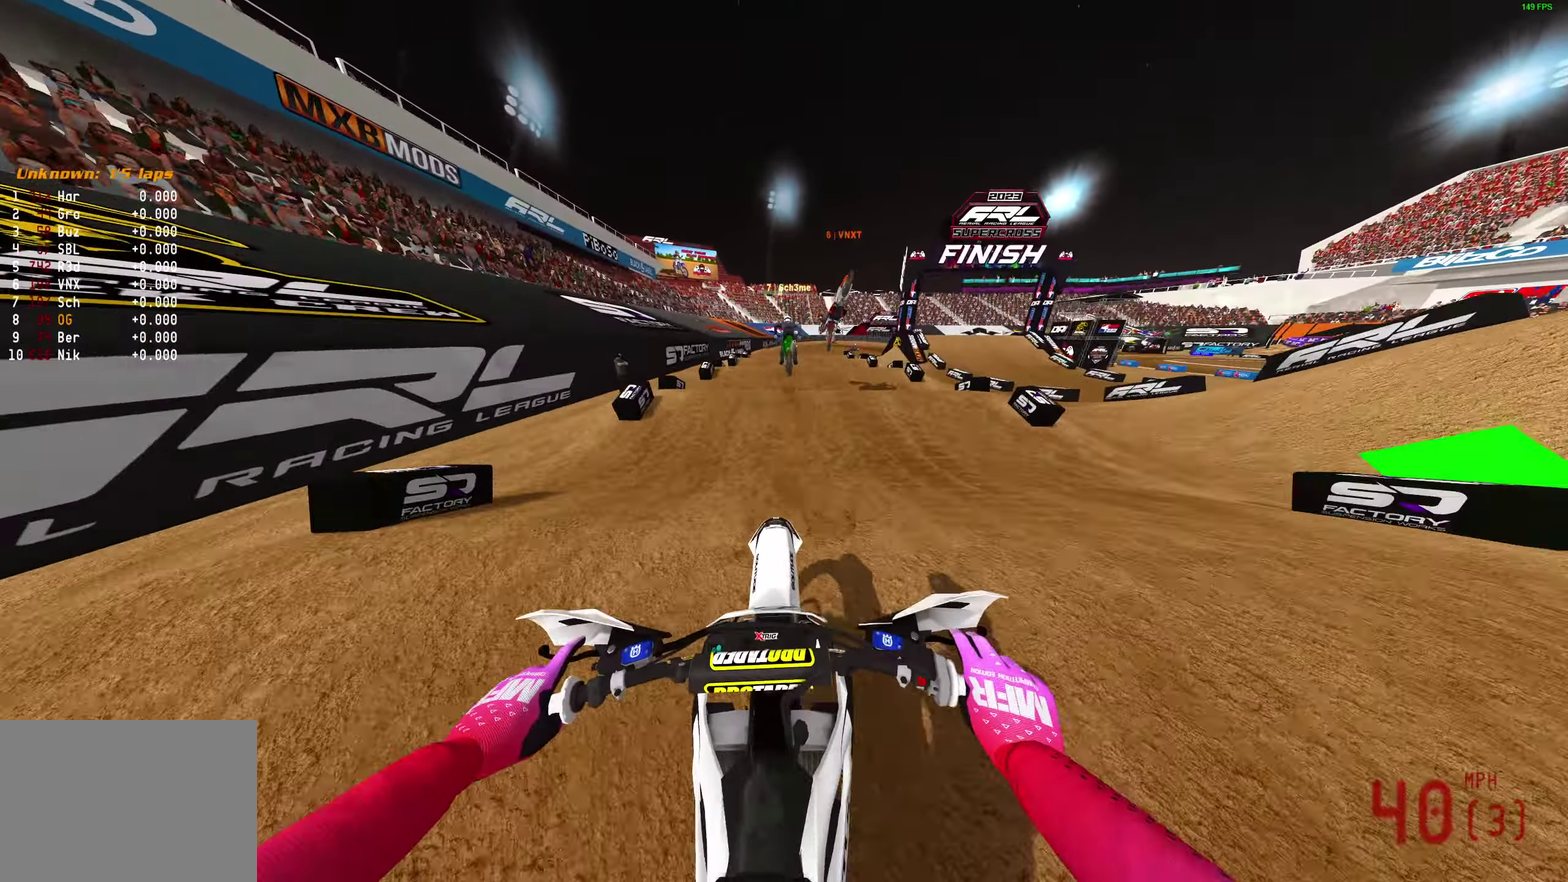
{"dt_ms": 300, "buttons": ["R2"], "left_stick": "center", "right_stick": "center", "events": [[83, "right_stick", "down"], [167, "right_stick", "center"]]}
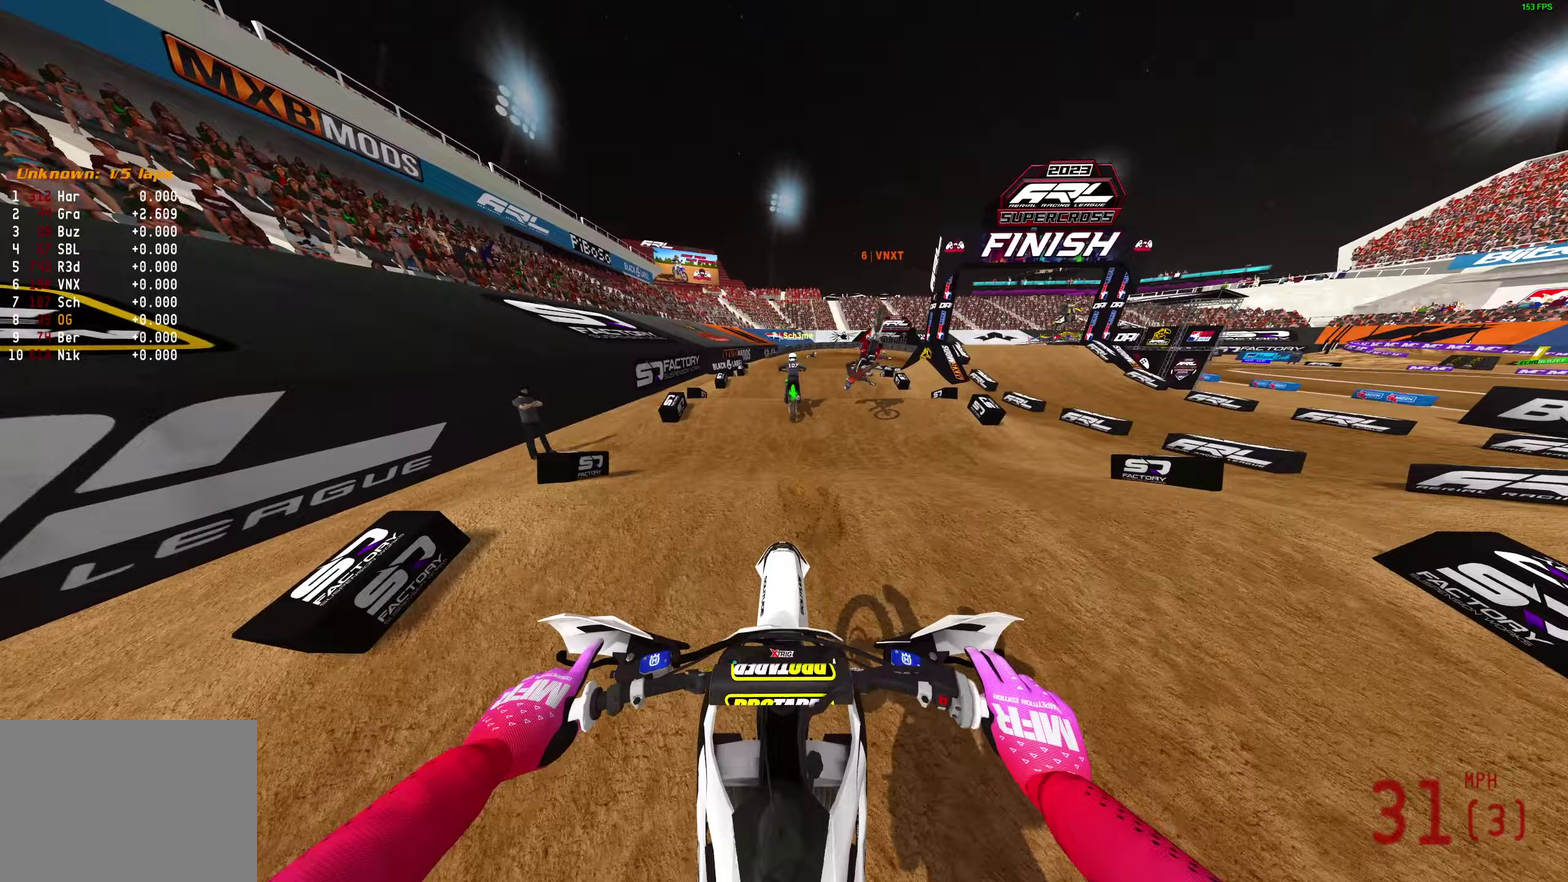
{"dt_ms": 600, "buttons": ["R2"], "left_stick": "center", "right_stick": "center", "events": []}
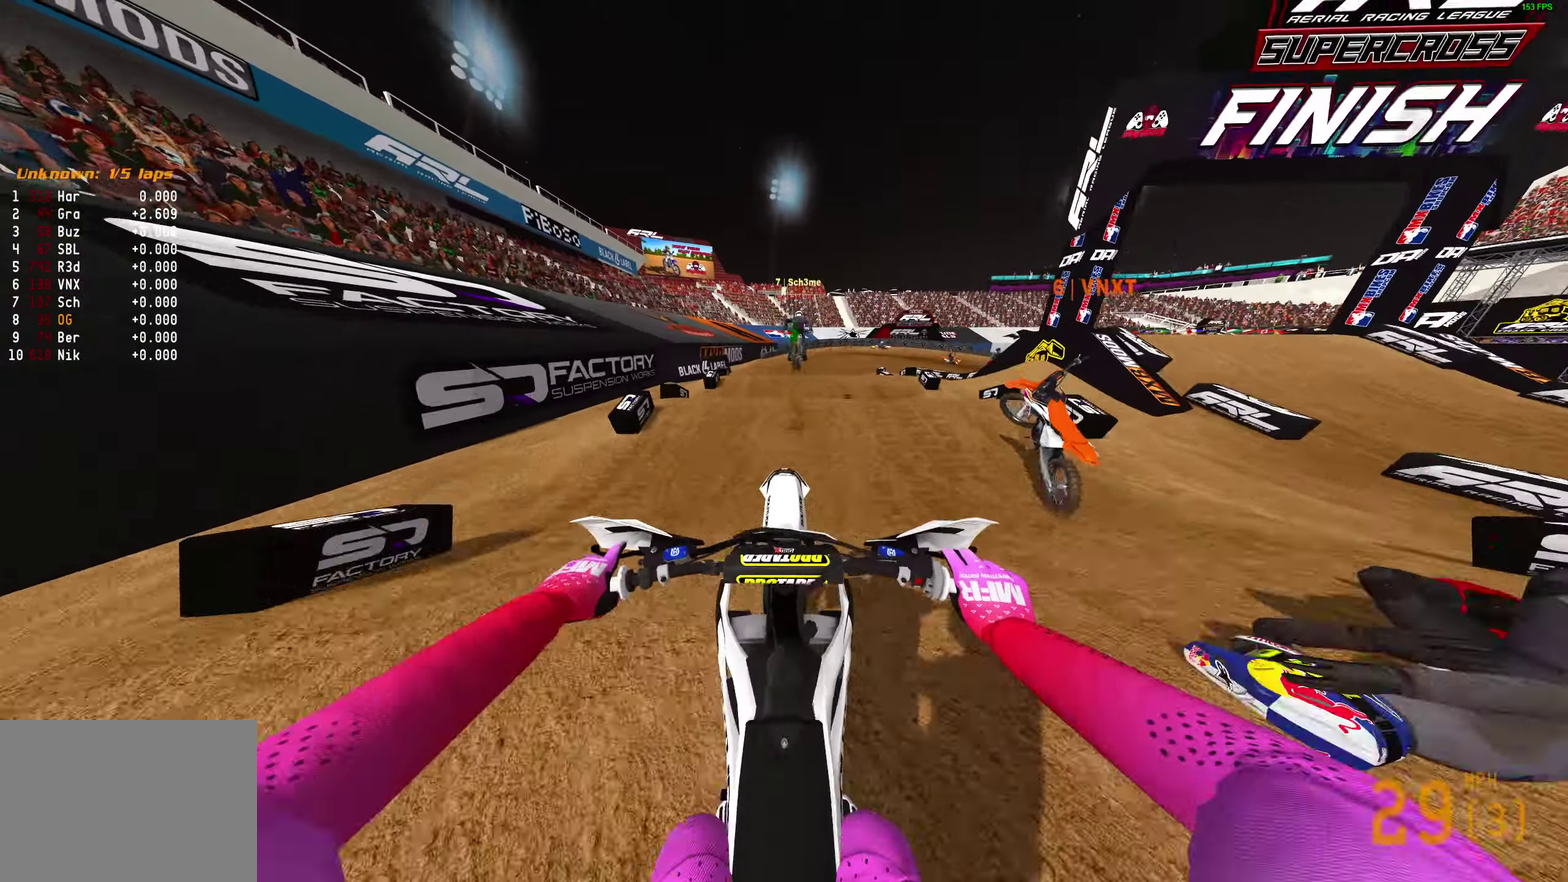
{"dt_ms": 400, "buttons": [], "left_stick": "center", "right_stick": "center", "events": [[117, "R2", "up"]]}
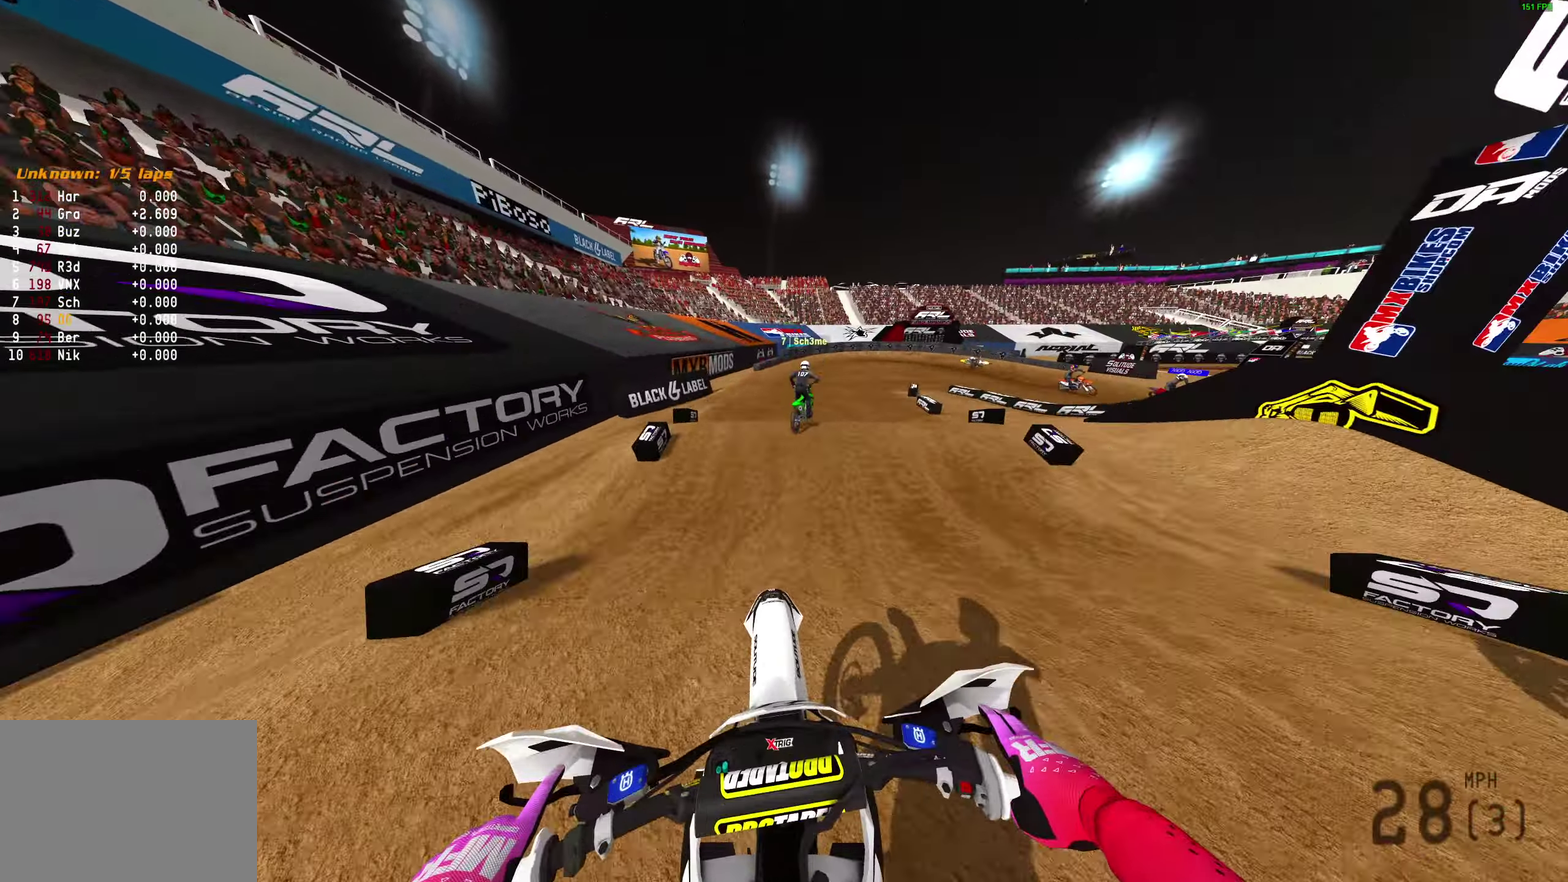
{"dt_ms": 600, "buttons": [], "left_stick": "right", "right_stick": "center", "events": [[150, "R2", "down"], [183, "right_stick", "left"], [283, "right_stick", "down-left"], [517, "right_stick", "center"], [600, "R2", "up"], [600, "left_stick", "right"]]}
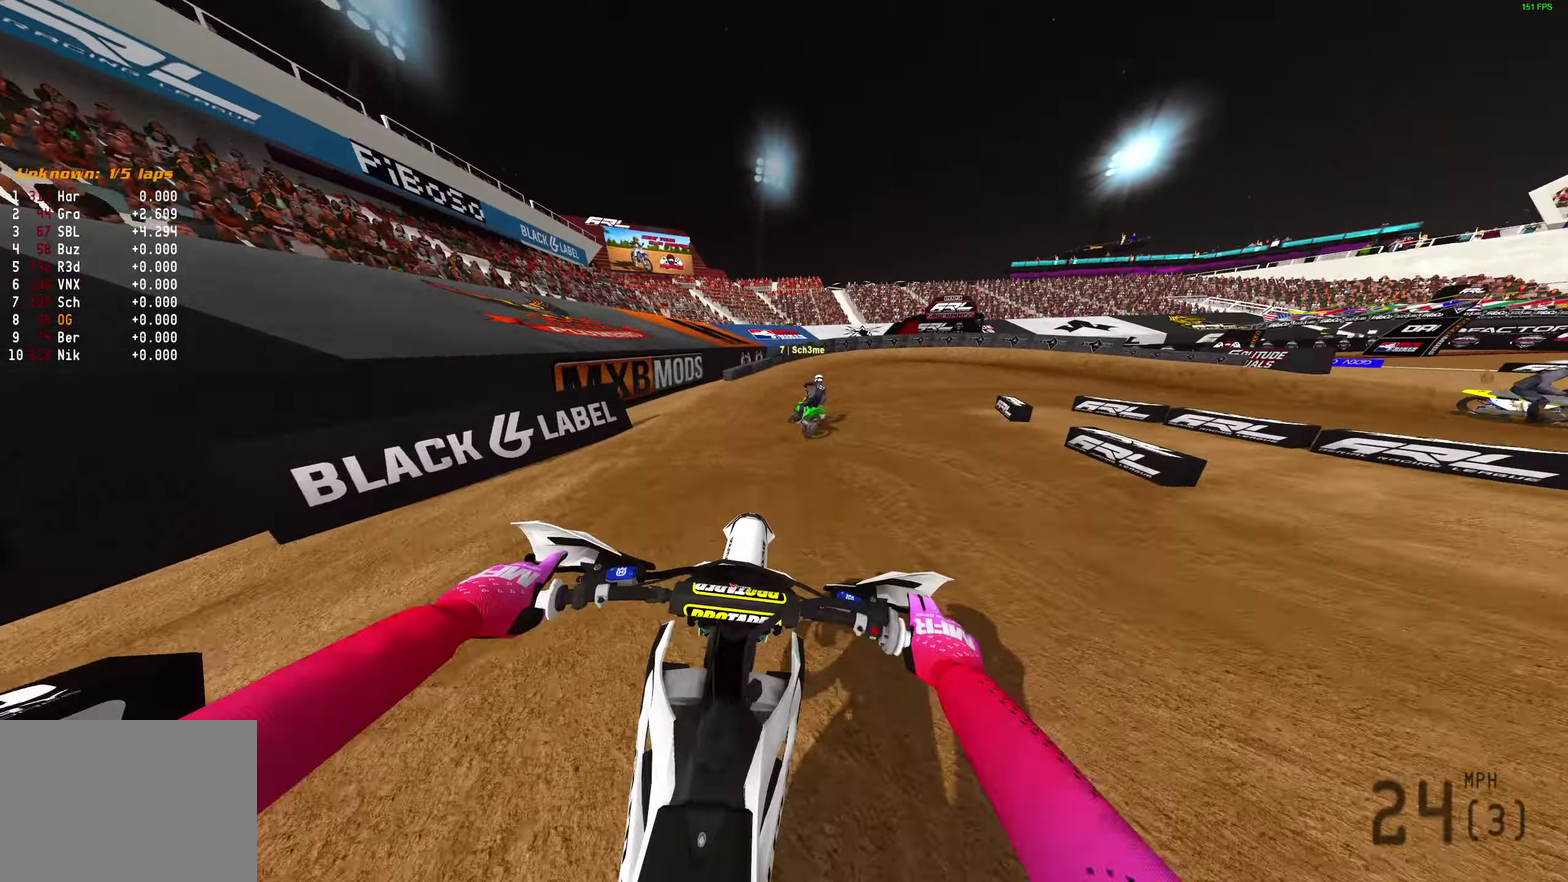
{"dt_ms": 400, "buttons": ["R2"], "left_stick": "right", "right_stick": "up-right", "events": [[250, "right_stick", "up-right"], [283, "R2", "down"]]}